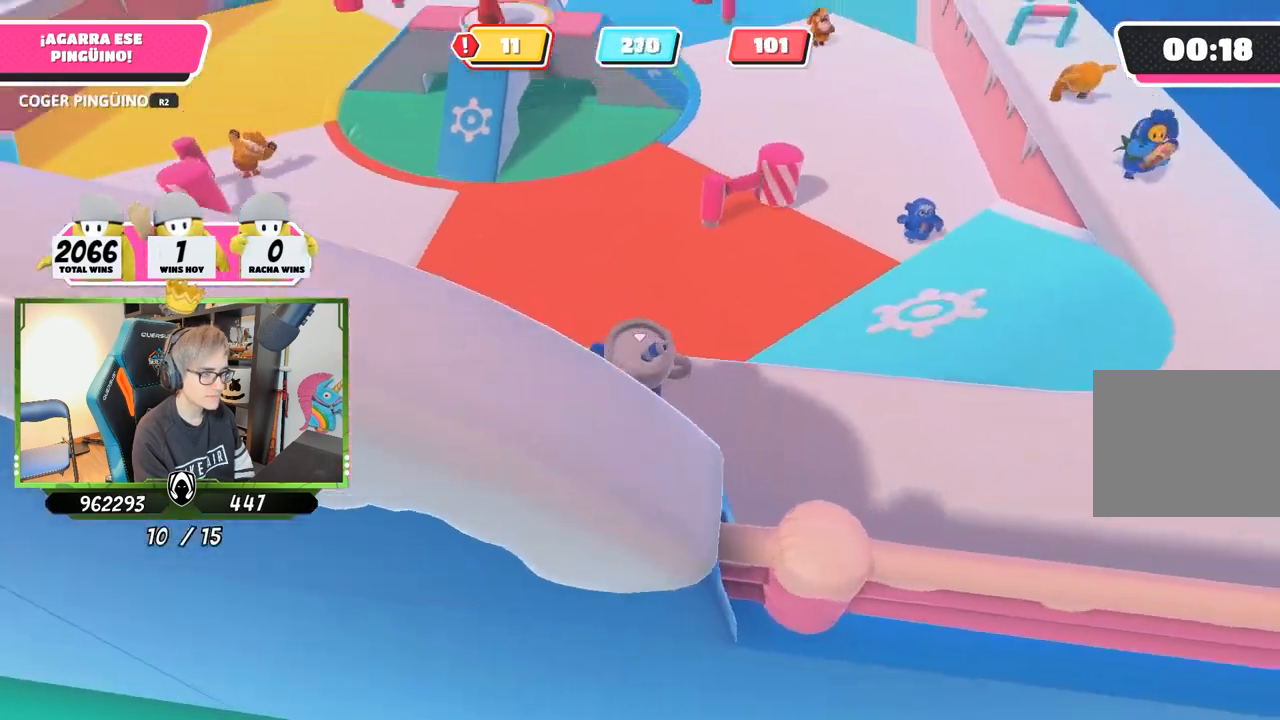
Gameplay with a controller (PlayStation layout); each line is a JSON object with the inputs held at the frame after it. "events" lists button and stick changes between this image and that frame as [ms after this image, input, new state], when the widget could be followed in between.
{"buttons": ["R2"], "left_stick": "up-right", "right_stick": "down-left", "events": [[50, "CROSS", "up"], [83, "left_stick", "down-right"], [83, "right_stick", "down-left"], [350, "left_stick", "up-right"]]}
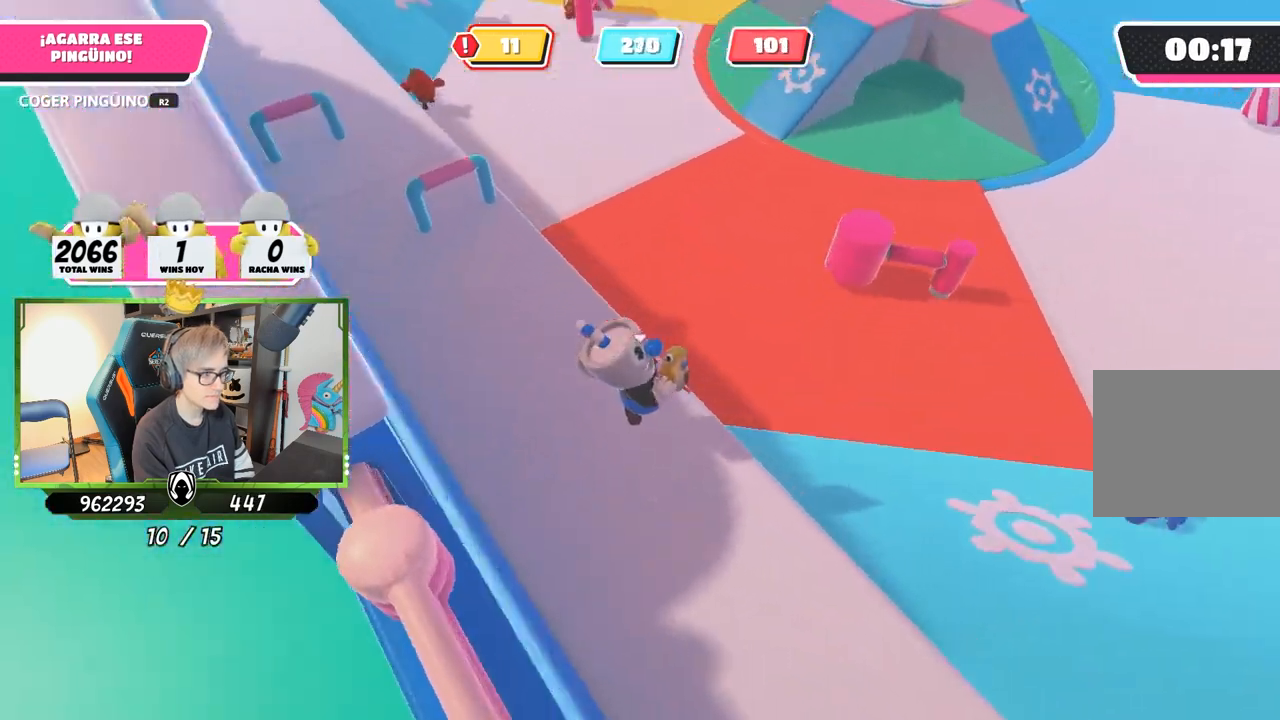
{"buttons": ["R2"], "left_stick": "up-left", "right_stick": "up", "events": [[117, "left_stick", "up"], [117, "right_stick", "center"], [217, "left_stick", "up-left"], [317, "right_stick", "up-left"], [450, "right_stick", "up"]]}
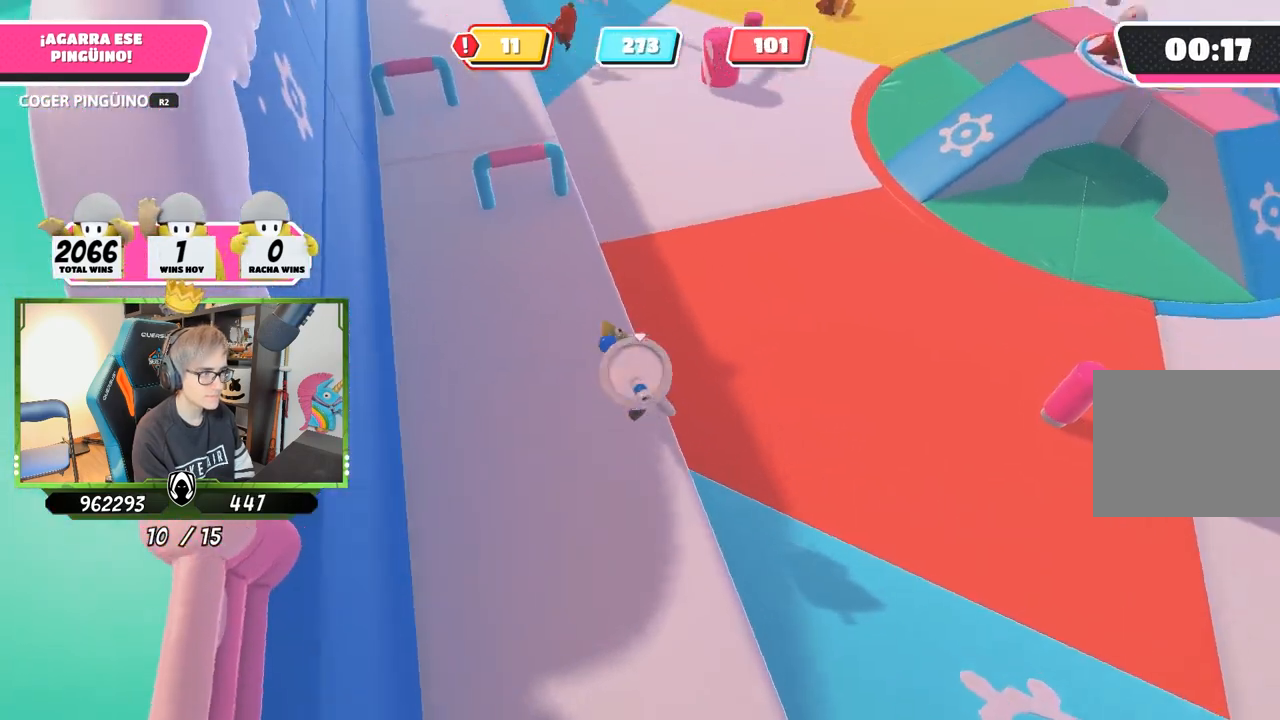
{"buttons": ["R2"], "left_stick": "down-left", "right_stick": "center", "events": [[117, "CROSS", "down"], [150, "right_stick", "center"], [250, "left_stick", "up-right"], [317, "CROSS", "up"], [317, "left_stick", "down-right"], [350, "R1", "down"], [417, "R1", "up"], [417, "left_stick", "down-left"]]}
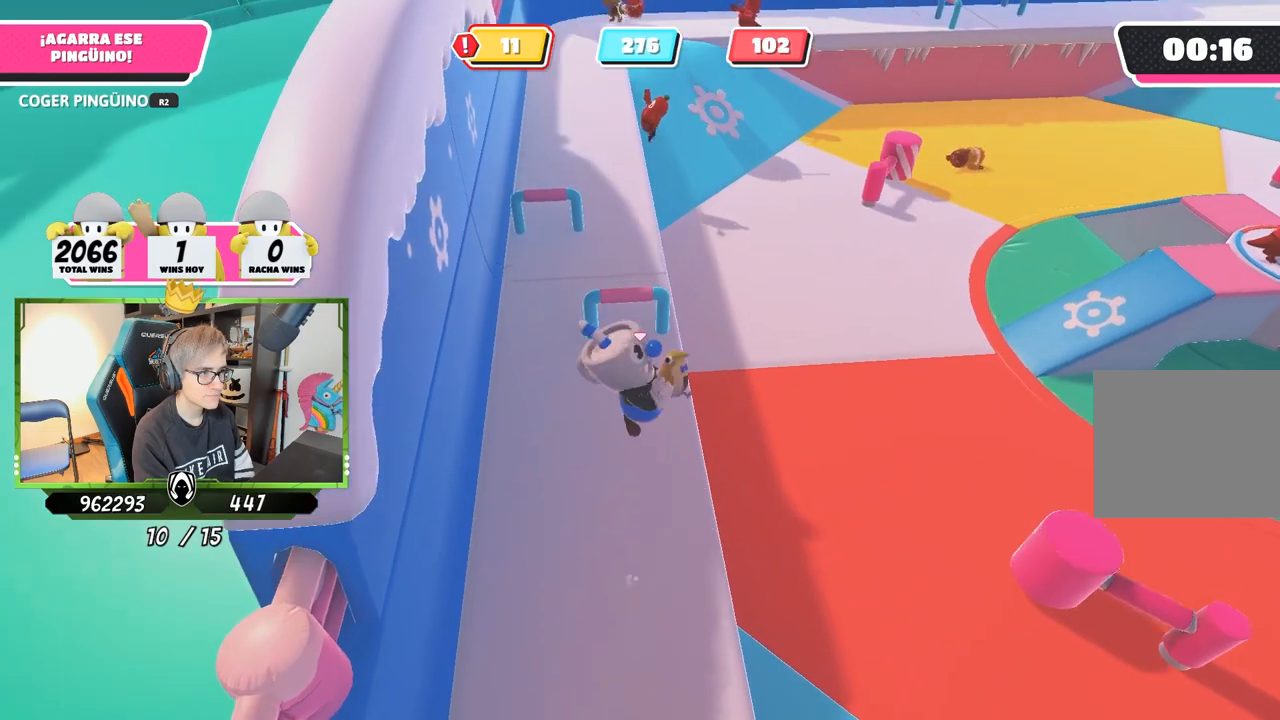
{"buttons": ["R2"], "left_stick": "up", "right_stick": "center", "events": [[17, "left_stick", "up-left"], [50, "right_stick", "down-right"], [117, "left_stick", "up-right"], [150, "right_stick", "right"], [283, "right_stick", "center"], [383, "left_stick", "up"]]}
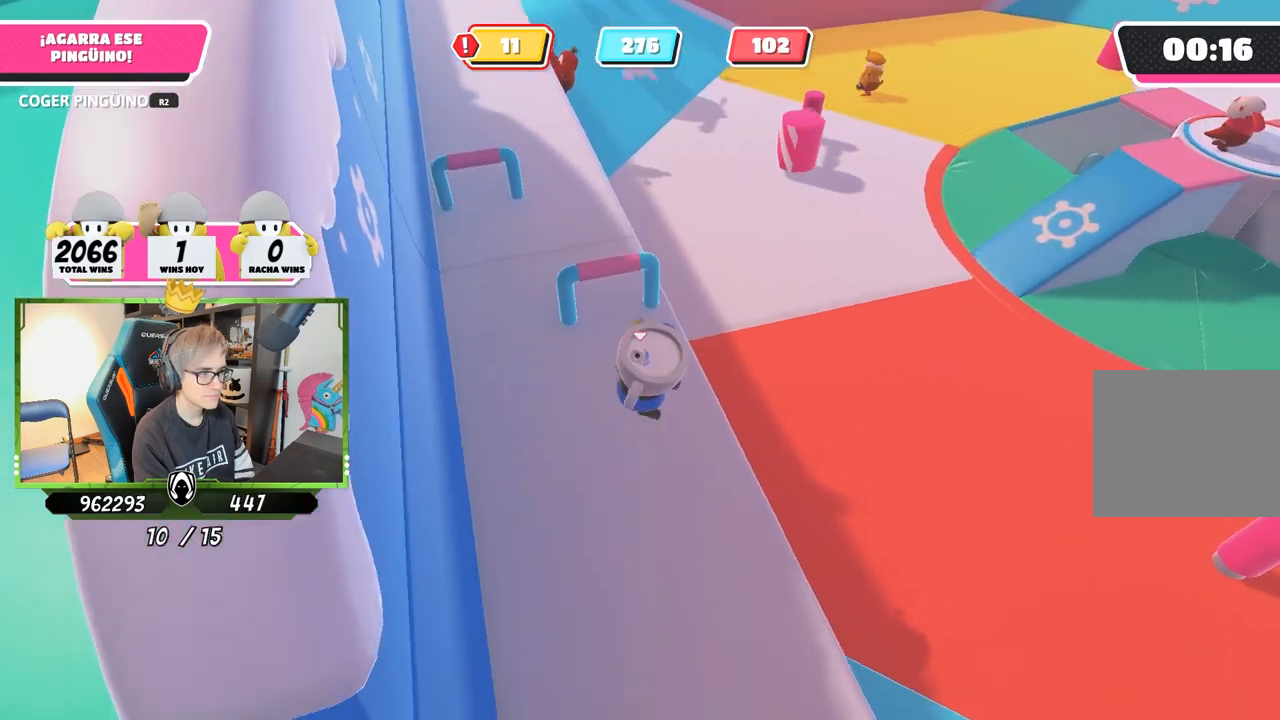
{"buttons": ["R2"], "left_stick": "up", "right_stick": "center", "events": [[150, "CROSS", "down"], [317, "CROSS", "up"]]}
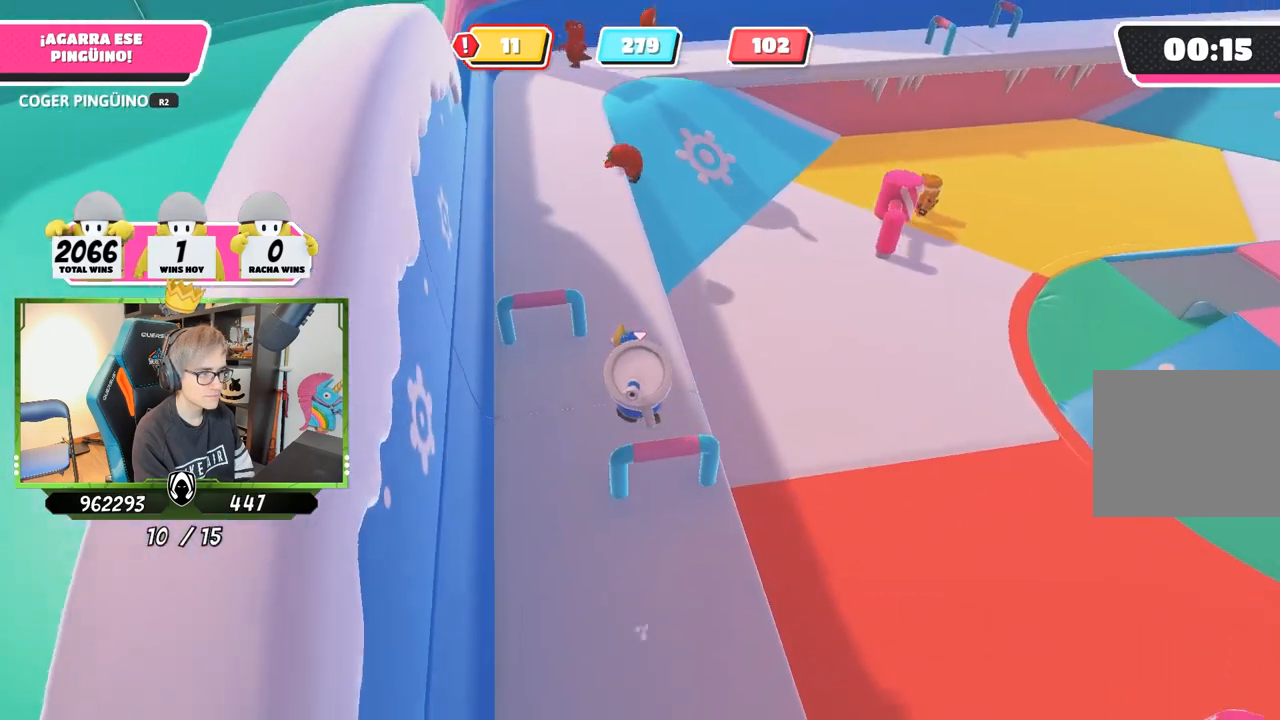
{"buttons": ["R2"], "left_stick": "up-right", "right_stick": "right"}
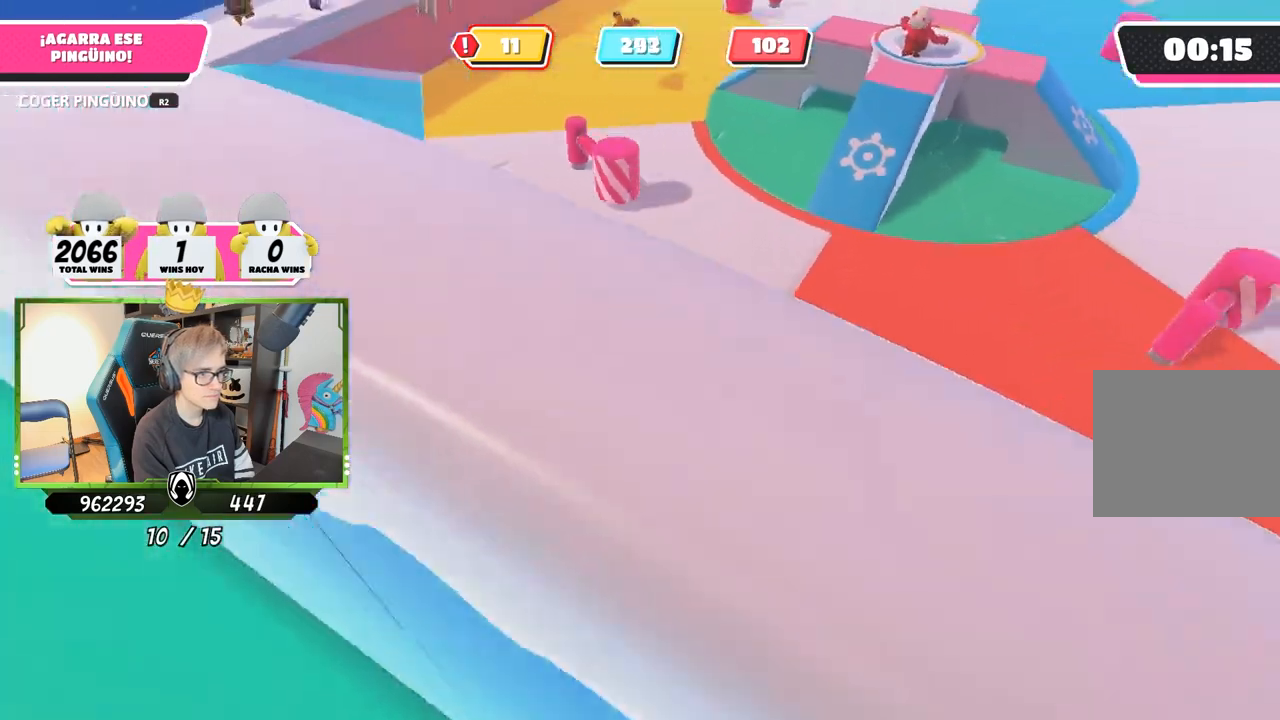
{"buttons": ["R2"], "left_stick": "up", "right_stick": "up", "events": [[167, "right_stick", "up-right"], [267, "right_stick", "center"], [333, "left_stick", "up"], [367, "right_stick", "up"]]}
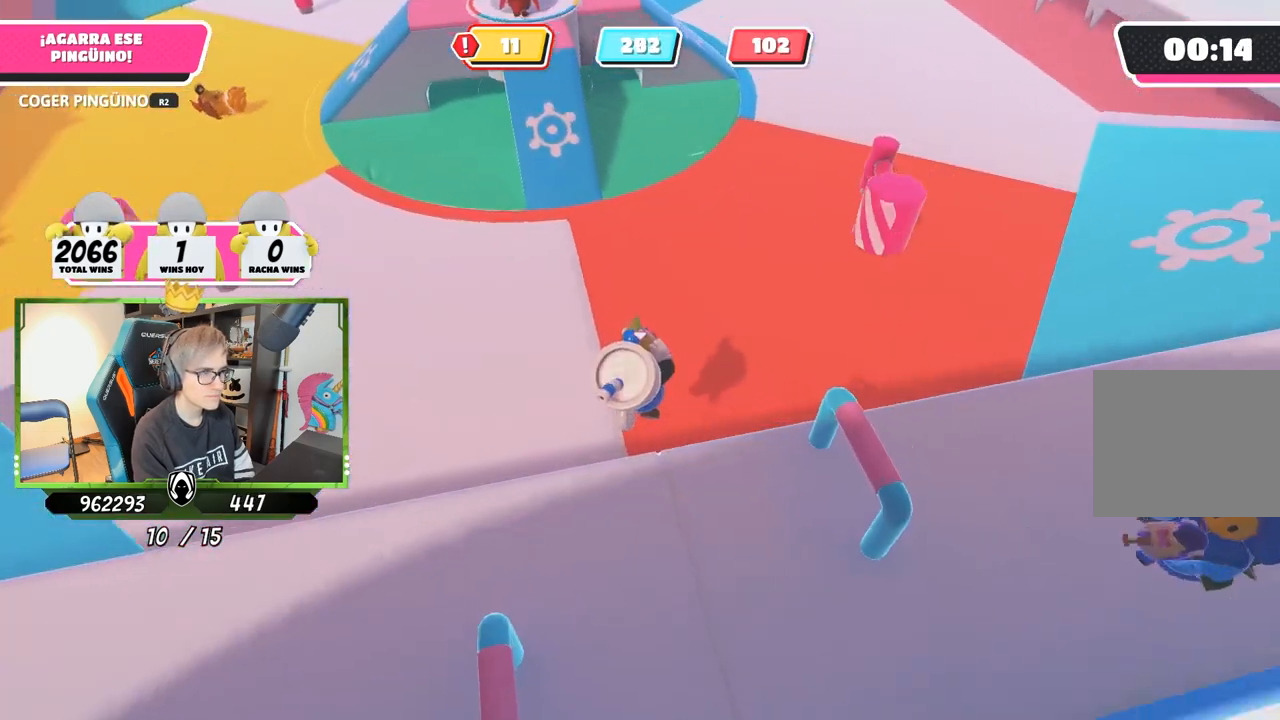
{"buttons": ["R2"], "left_stick": "up", "right_stick": "center", "events": [[67, "right_stick", "center"], [267, "right_stick", "up-right"], [433, "right_stick", "center"]]}